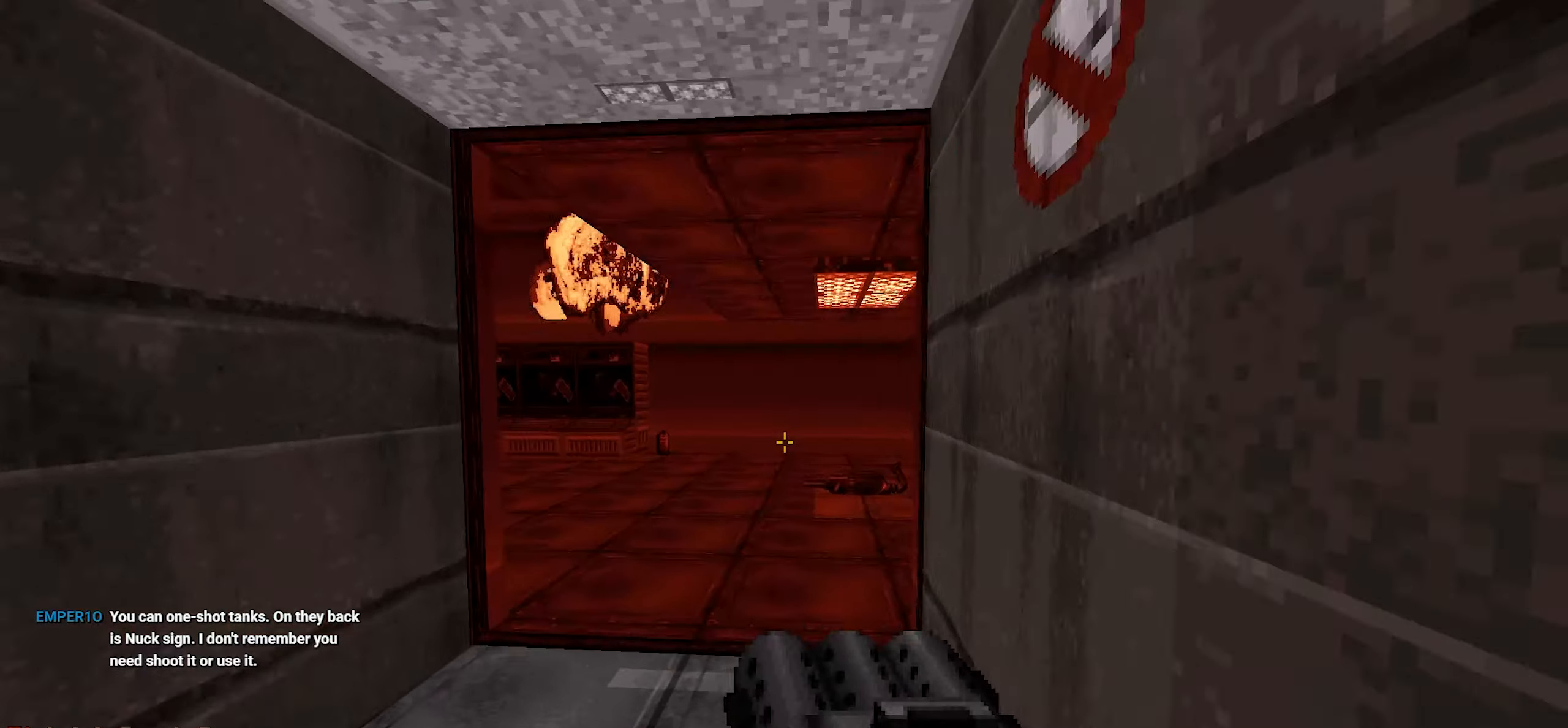
Gameplay with keyboard and mouse; each line is a JSON object with the keys and mouse buttons held at the frame after it. "events" lists presses ("down") and releases ("up") of "1", "2", "3", "4", "a", "alt", "c", "ctrl", "d", "q", "s", "shift", "space", "tab", "v", "w", "x", "mouse_left", "mouse_wheel" and "mouse_right" between this image and that frame as [ms after this image, input, new state], when the widget could be followed in between. "mouse_left", "mouse_wheel", "mouse_right" = the "left", "wheel", "right" buttons of the "mouse" list. No other keys are recorded. "wheel" means that the mouse wheel is clicked or scrolled. Not read: e f mouse_move r z.
{"keys": ["w"], "mouse": ["left"], "events": [[83, "a", "up"], [133, "d", "down"], [216, "d", "up"], [366, "d", "down"], [366, "mouse_left", "down"], [450, "d", "up"]]}
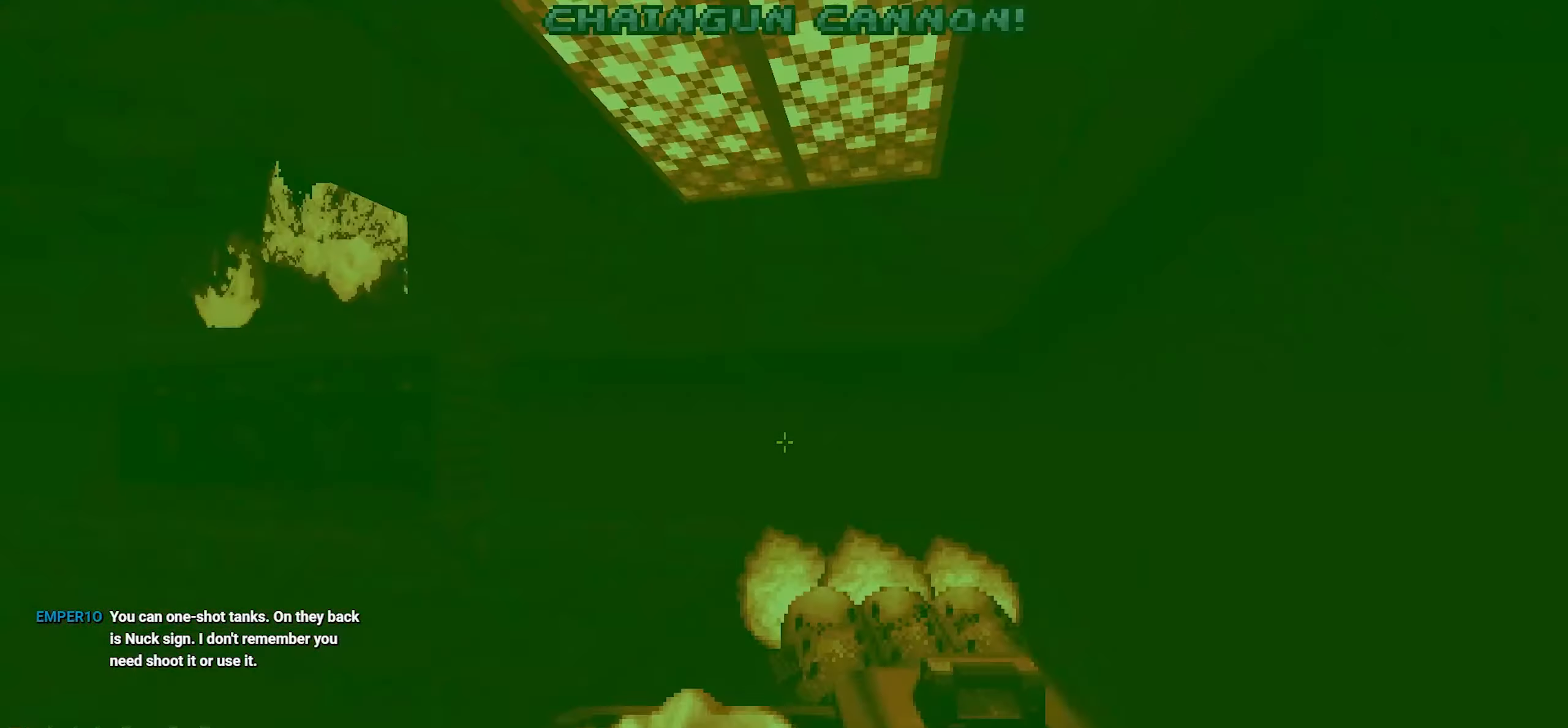
{"keys": ["w"], "mouse": [], "events": [[100, "a", "down"], [150, "a", "up"], [150, "d", "down"], [150, "mouse_left", "up"], [333, "d", "up"], [383, "a", "down"], [466, "a", "up"]]}
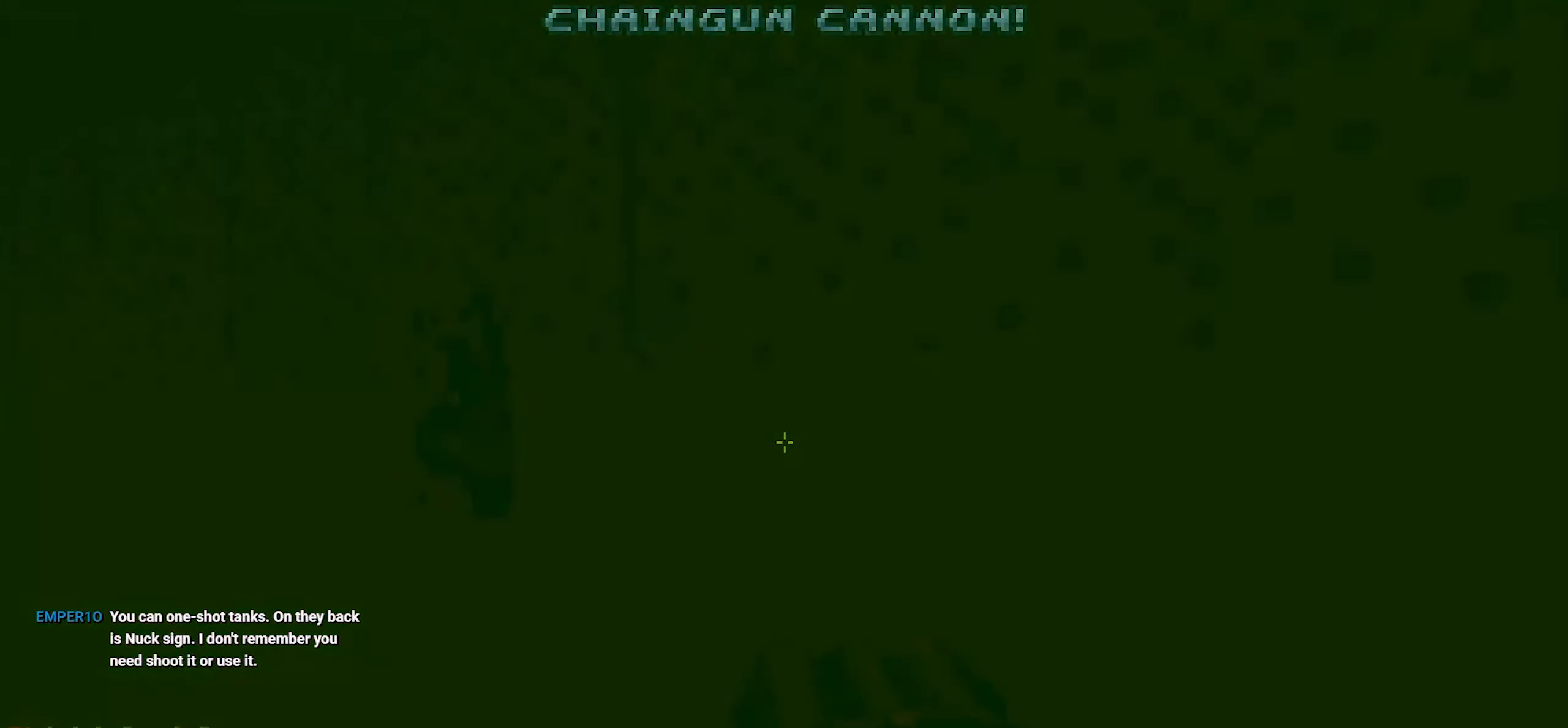
{"keys": ["d", "w"], "mouse": [], "events": [[116, "a", "down"], [216, "mouse_wheel", "down"], [300, "a", "up"], [300, "mouse_wheel", "up"], [400, "d", "down"]]}
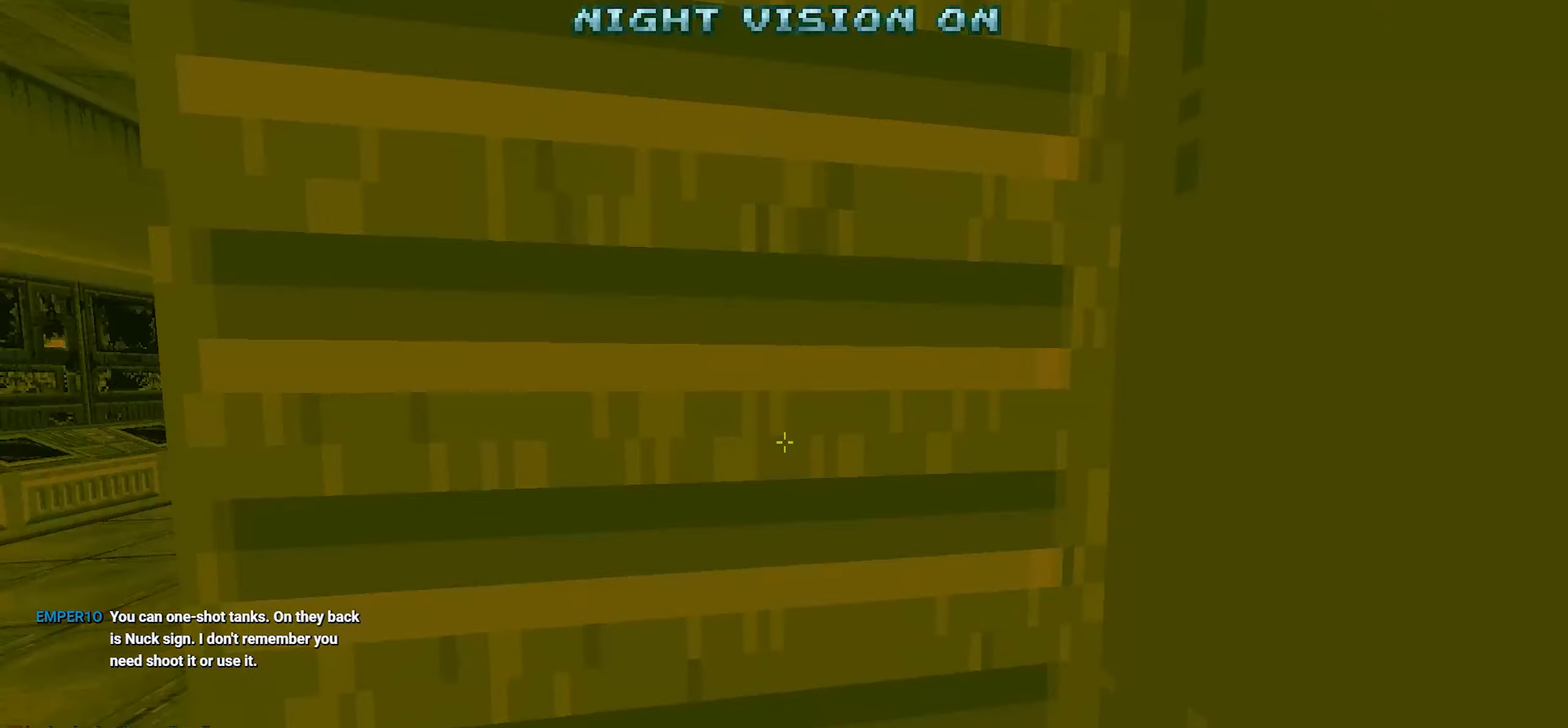
{"keys": ["d", "w"], "mouse": [], "events": [[83, "a", "down"], [83, "d", "up"], [466, "a", "up"], [466, "d", "down"]]}
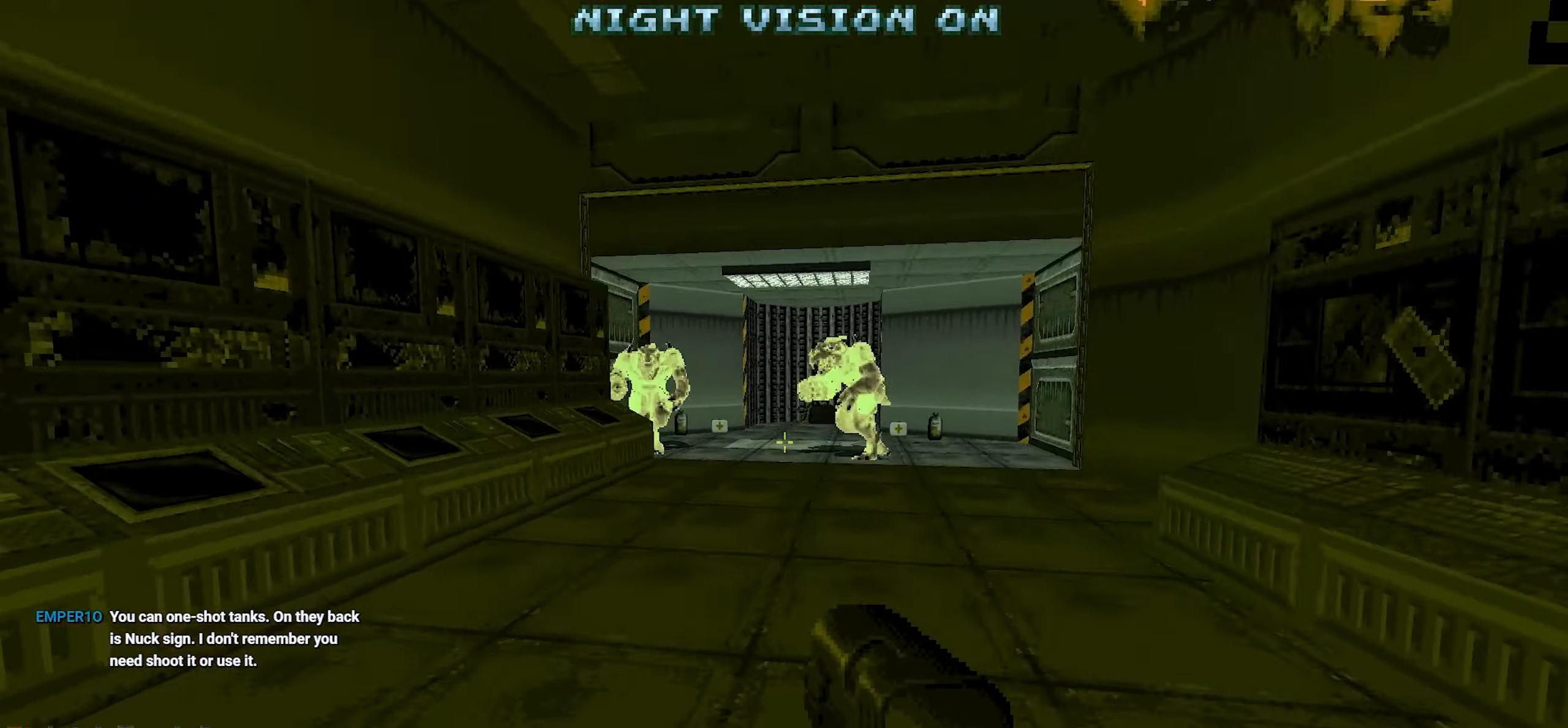
{"keys": ["w"], "mouse": [], "events": [[50, "d", "up"], [50, "w", "up"], [100, "mouse_wheel", "down"], [150, "d", "down"], [150, "mouse_wheel", "up"], [233, "w", "down"], [433, "d", "up"]]}
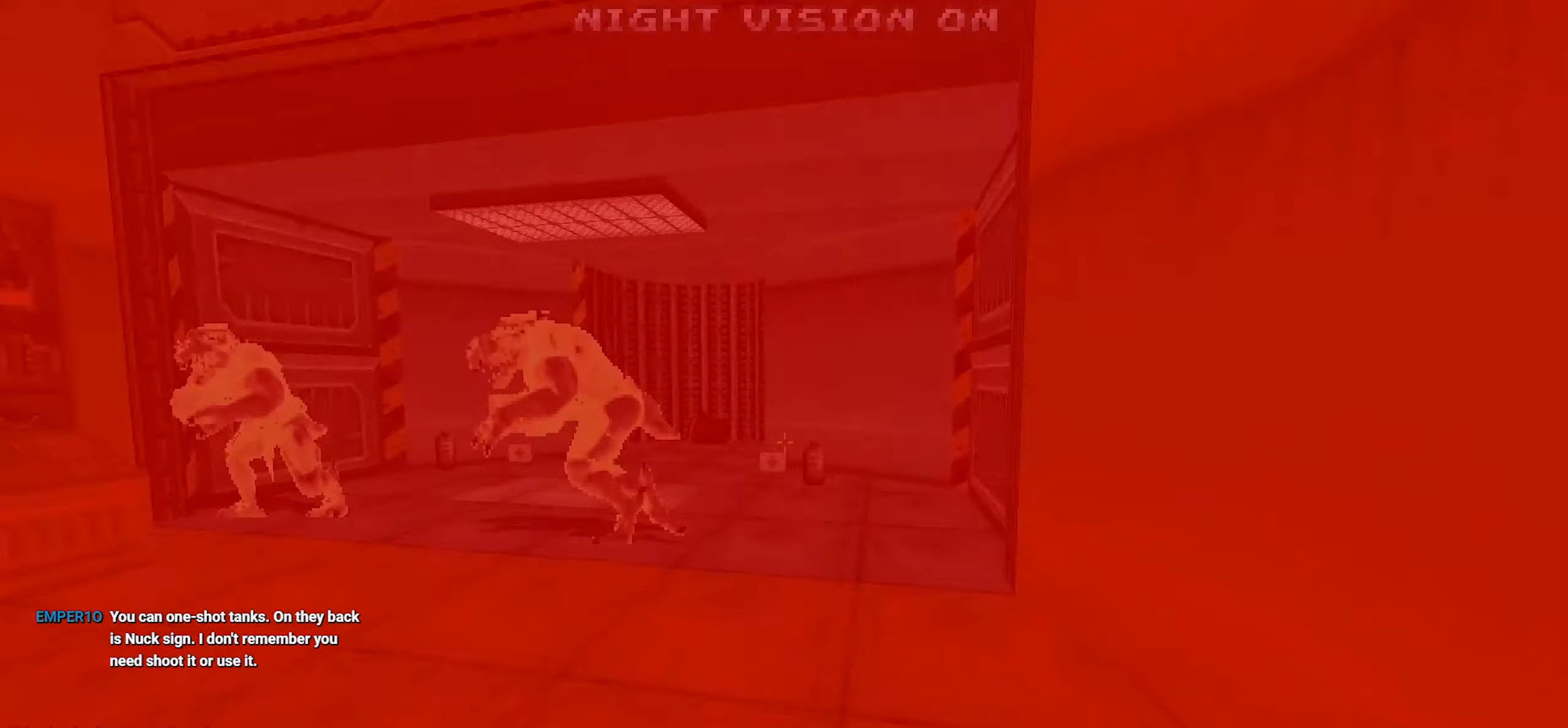
{"keys": ["d"], "mouse": ["left"], "events": [[33, "d", "down"], [216, "mouse_left", "down"], [400, "w", "up"]]}
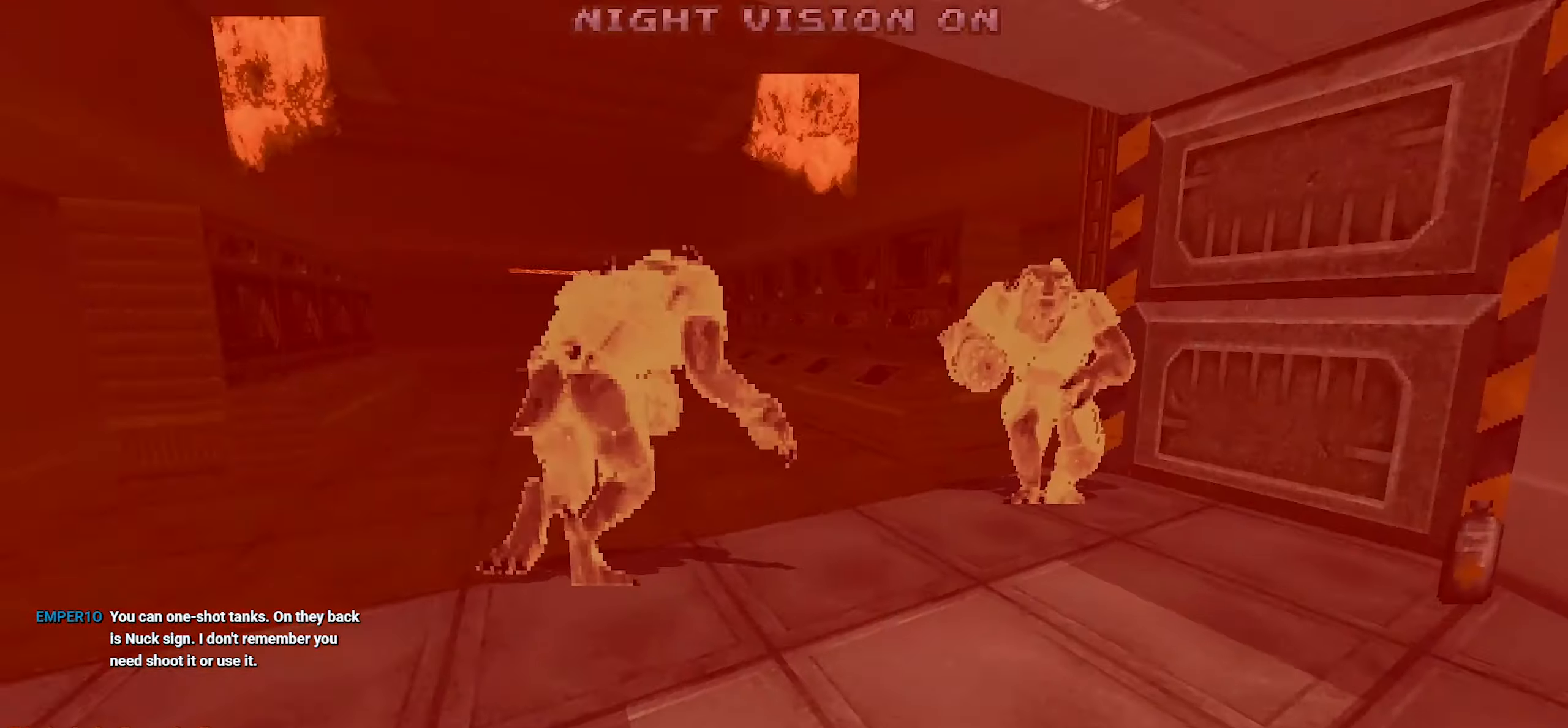
{"keys": [], "mouse": []}
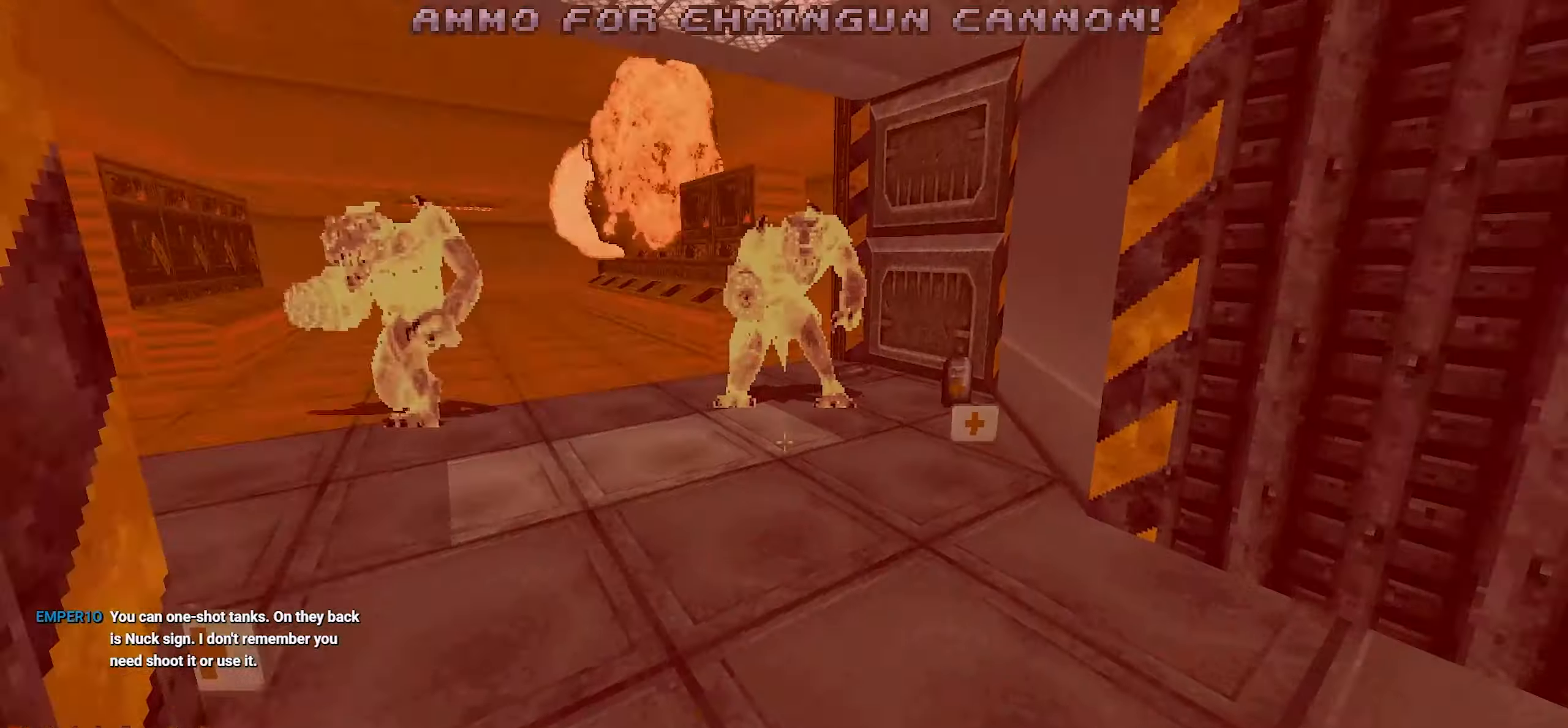
{"keys": [], "mouse": [], "events": [[100, "a", "down"], [200, "a", "up"], [283, "4", "down"], [283, "w", "down"], [333, "4", "up"], [383, "w", "up"]]}
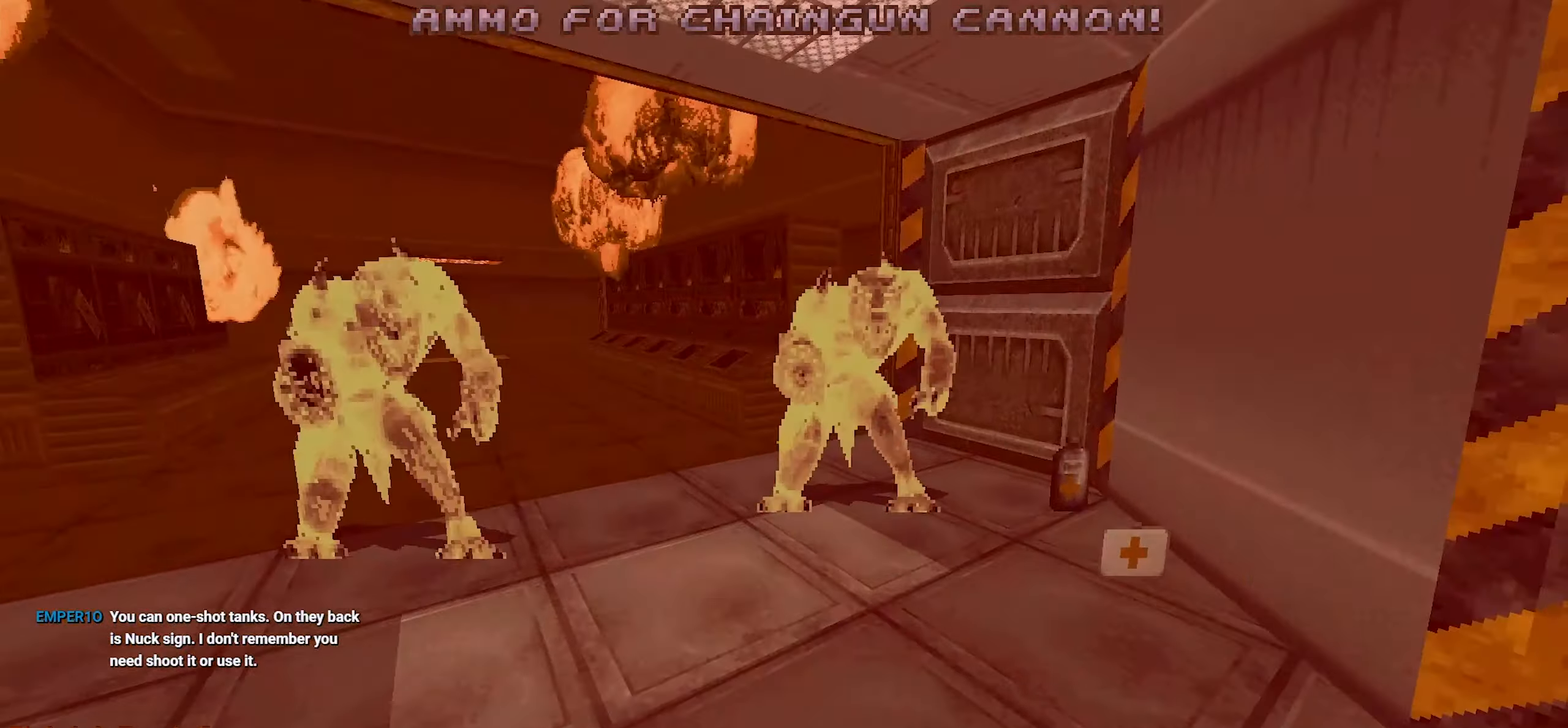
{"keys": ["d", "w"], "mouse": [], "events": [[300, "mouse_wheel", "down"], [350, "mouse_wheel", "up"], [500, "d", "down"], [500, "w", "down"]]}
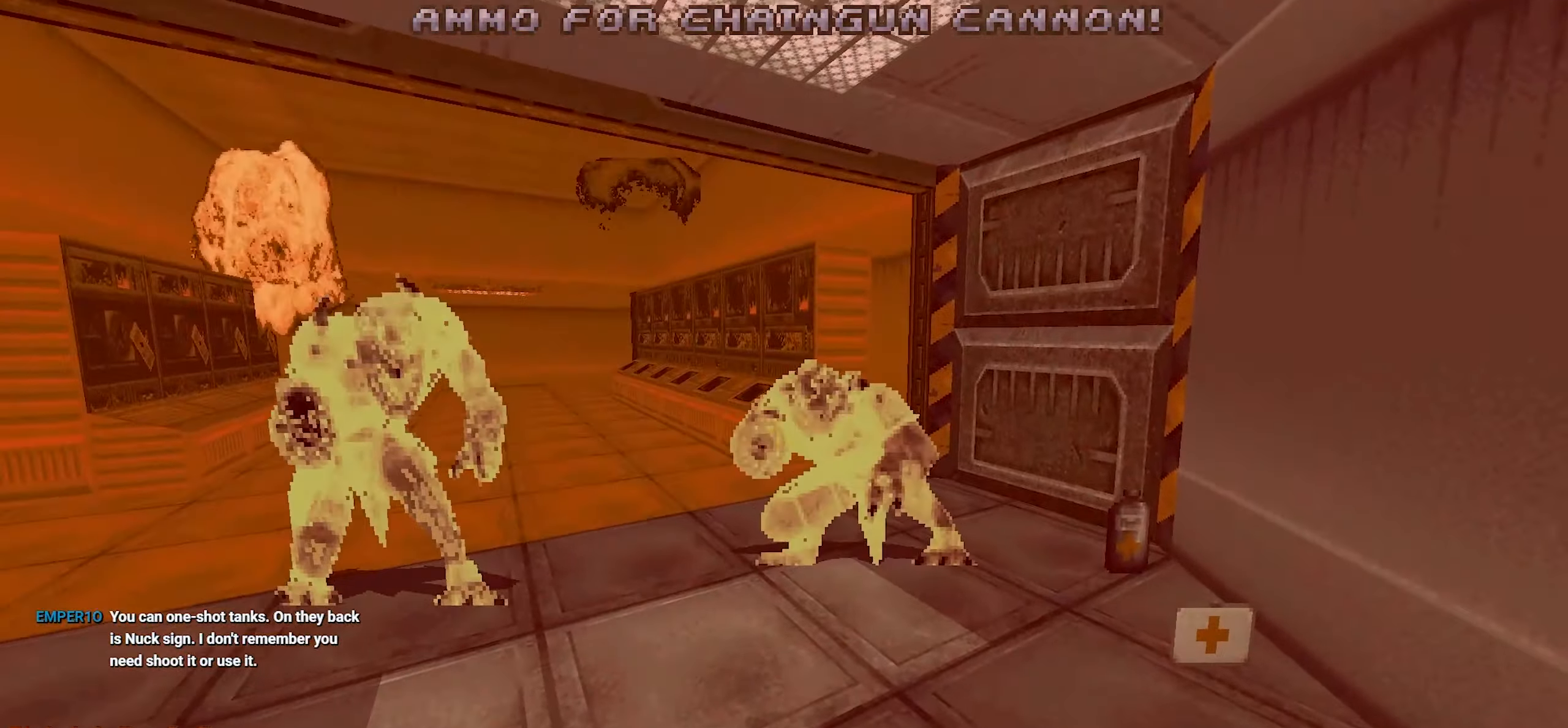
{"keys": [], "mouse": ["left"]}
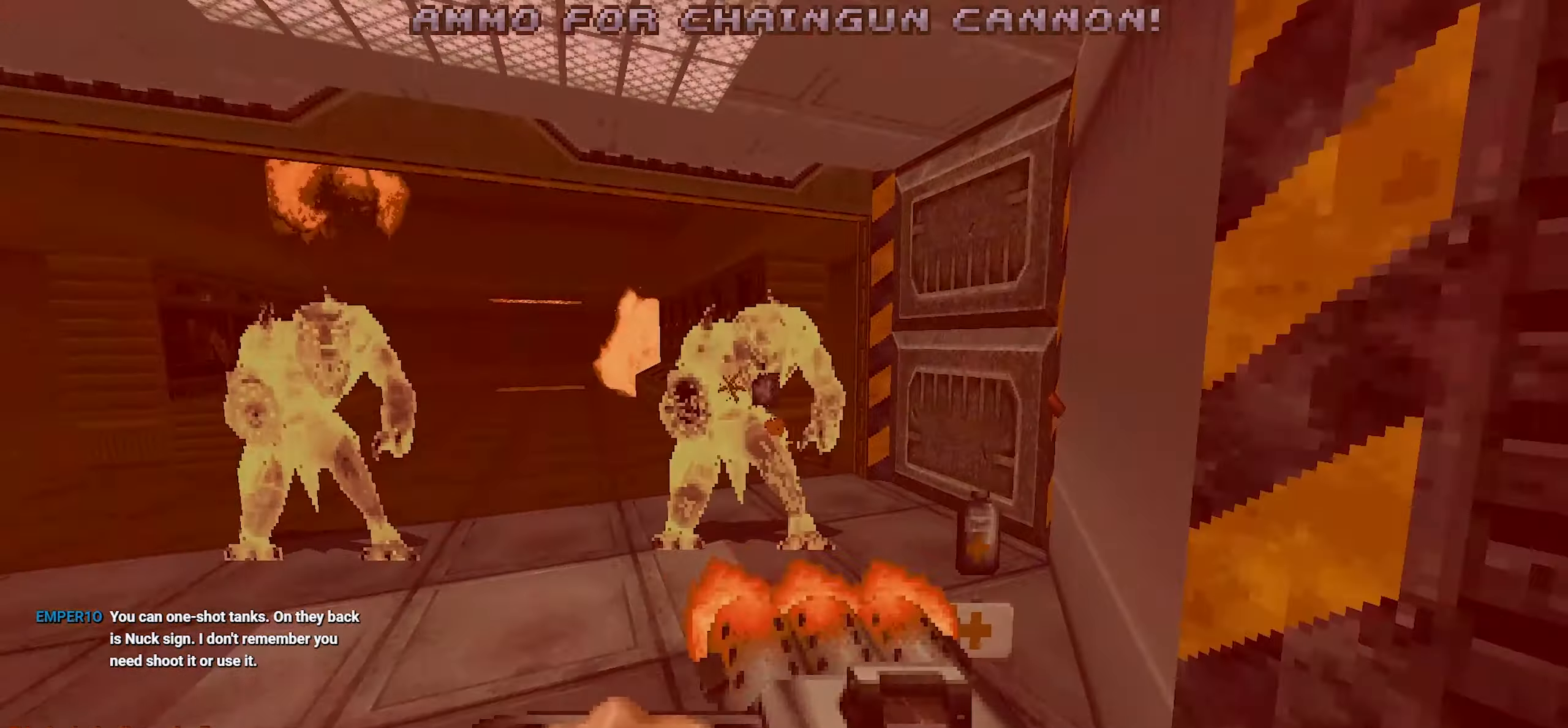
{"keys": [], "mouse": ["left"], "events": [[150, "a", "down"], [183, "a", "up"]]}
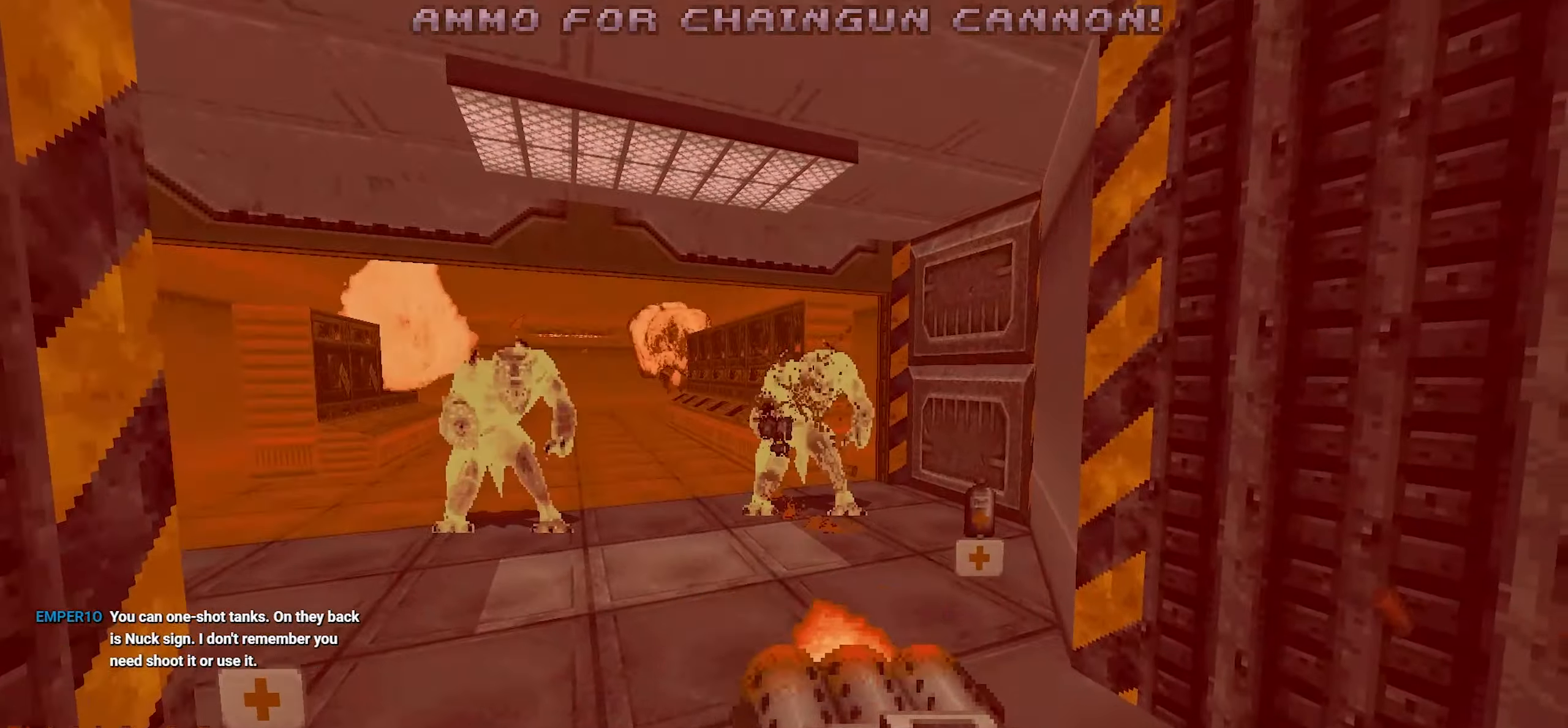
{"keys": ["d", "w"], "mouse": ["left"], "events": [[217, "w", "down"], [300, "w", "up"], [450, "d", "down"], [450, "w", "down"]]}
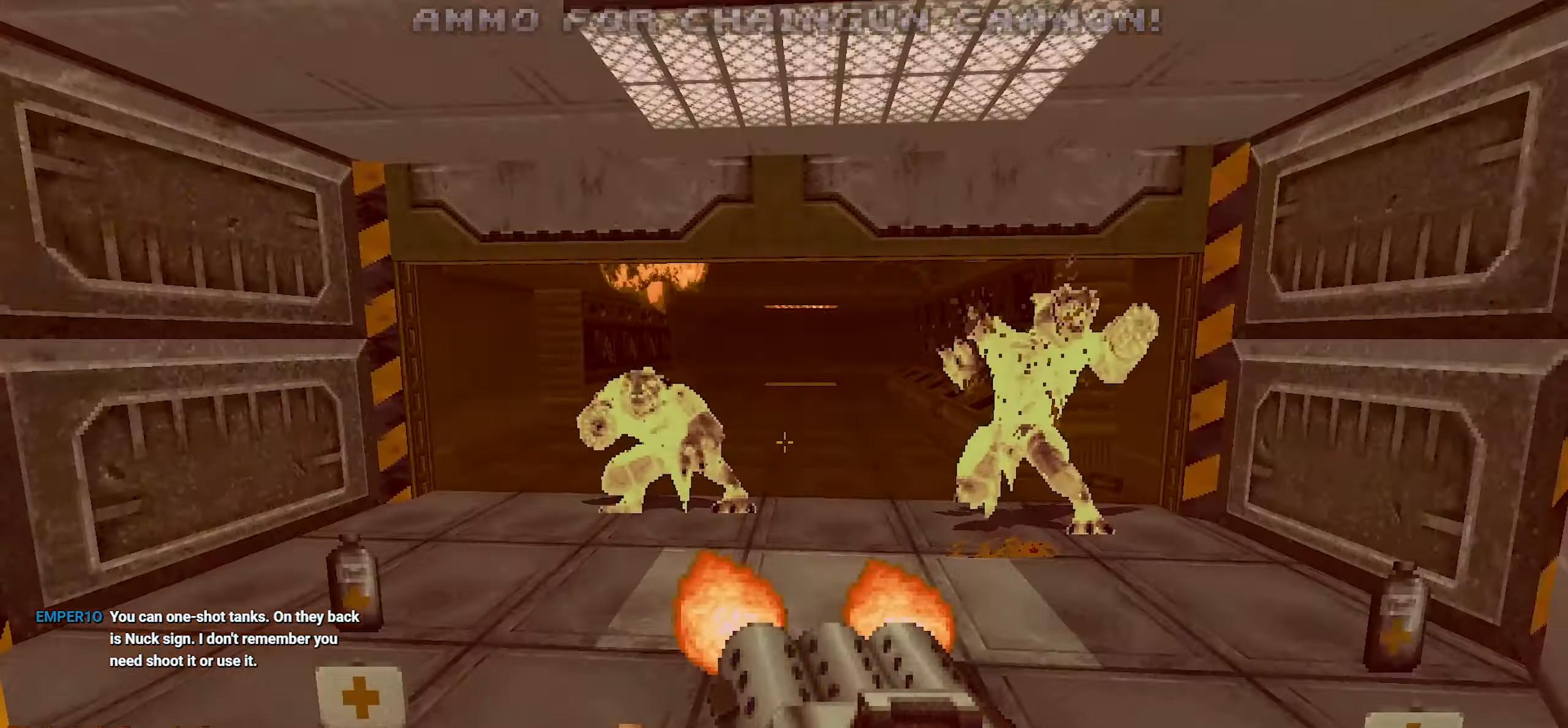
{"keys": [], "mouse": ["left"]}
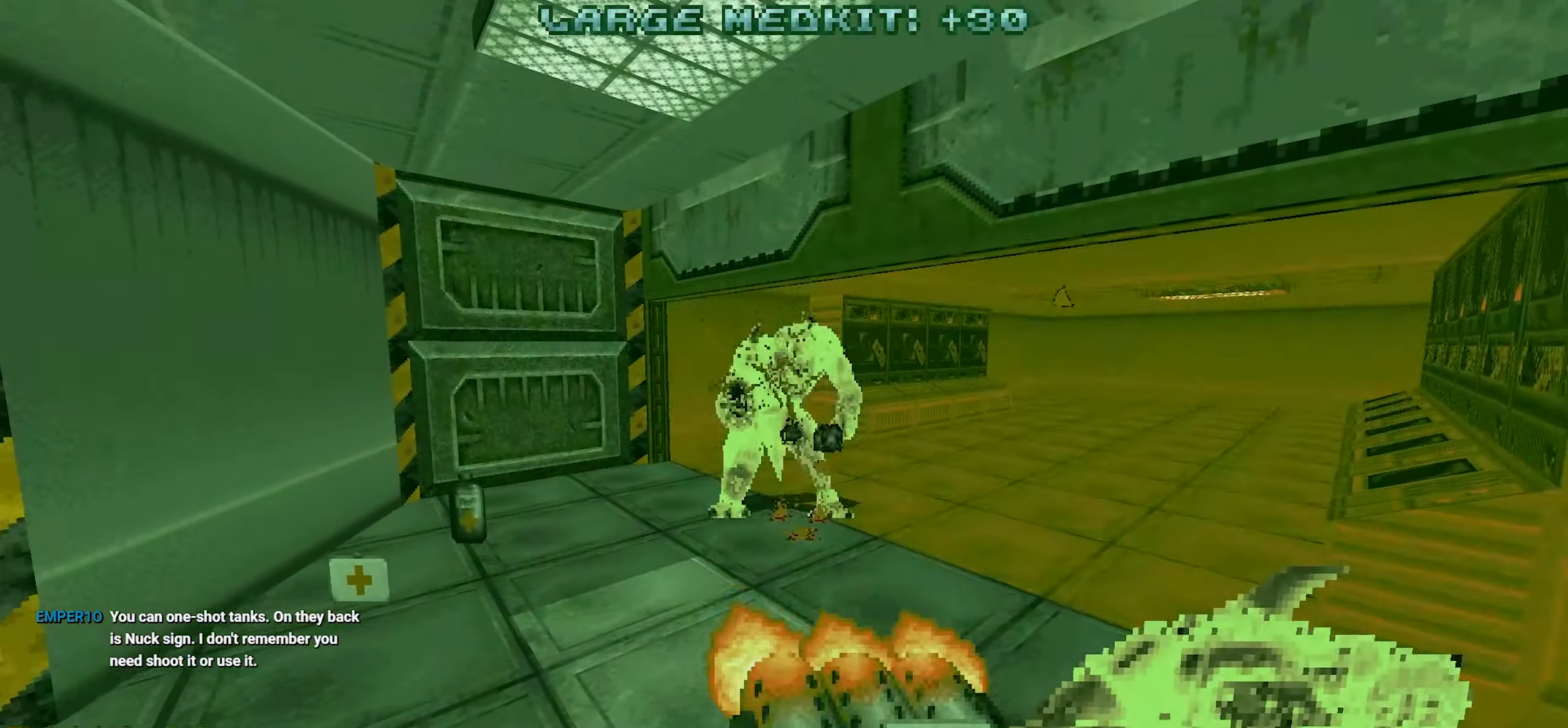
{"keys": [], "mouse": ["left"], "events": [[250, "d", "down"], [250, "w", "down"], [283, "d", "up"], [283, "w", "up"]]}
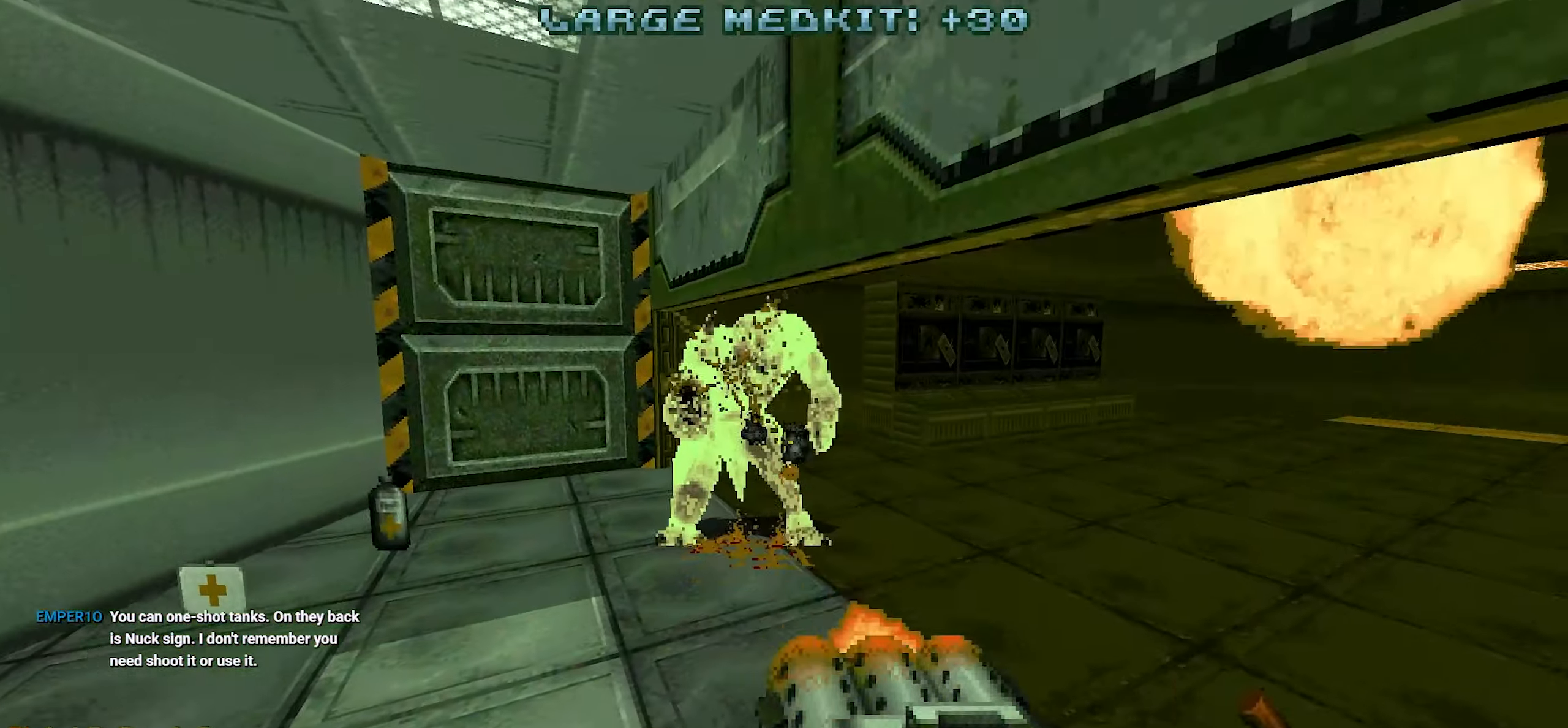
{"keys": [], "mouse": [], "events": [[350, "d", "down"], [400, "d", "up"], [400, "mouse_left", "up"]]}
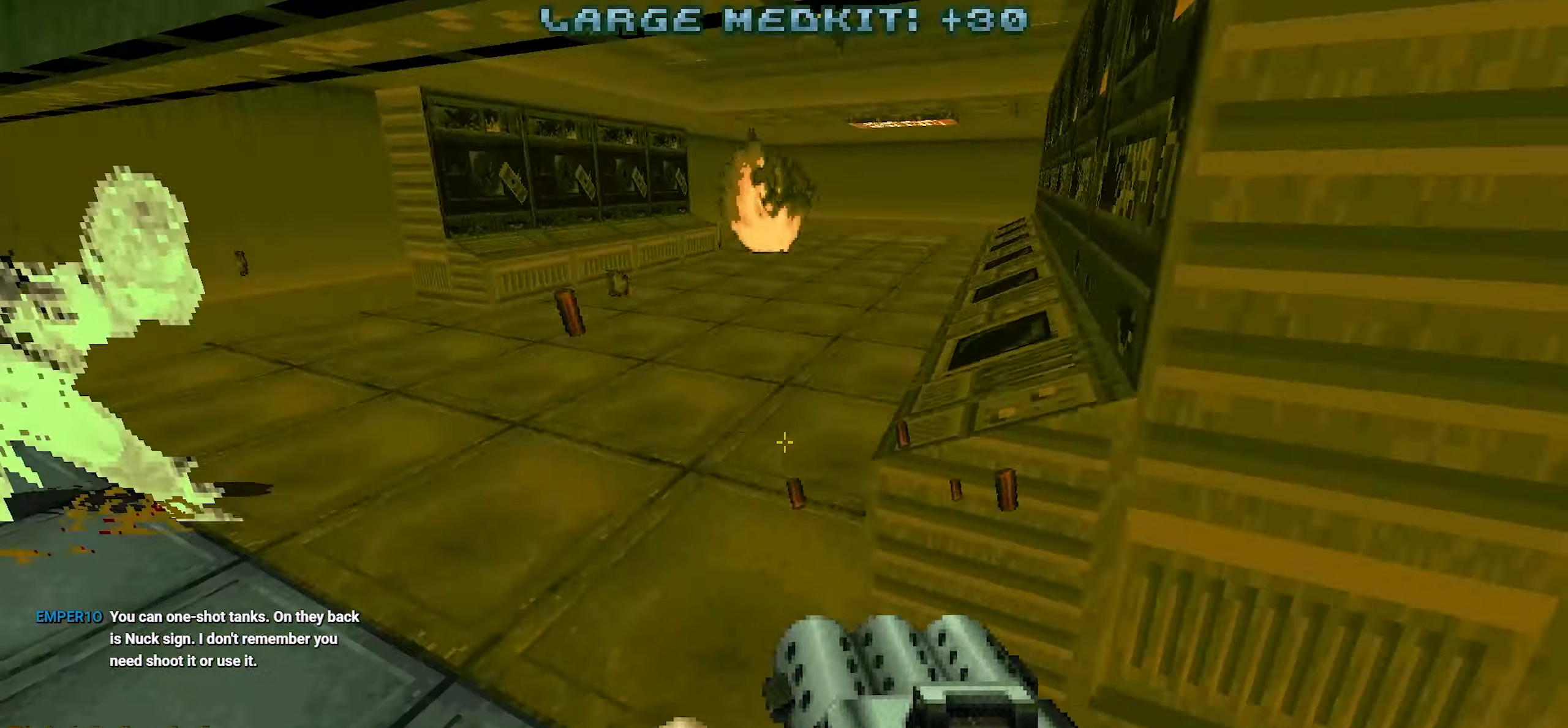
{"keys": [], "mouse": [], "events": [[417, "a", "down"], [467, "s", "down"], [500, "a", "up"], [500, "s", "up"]]}
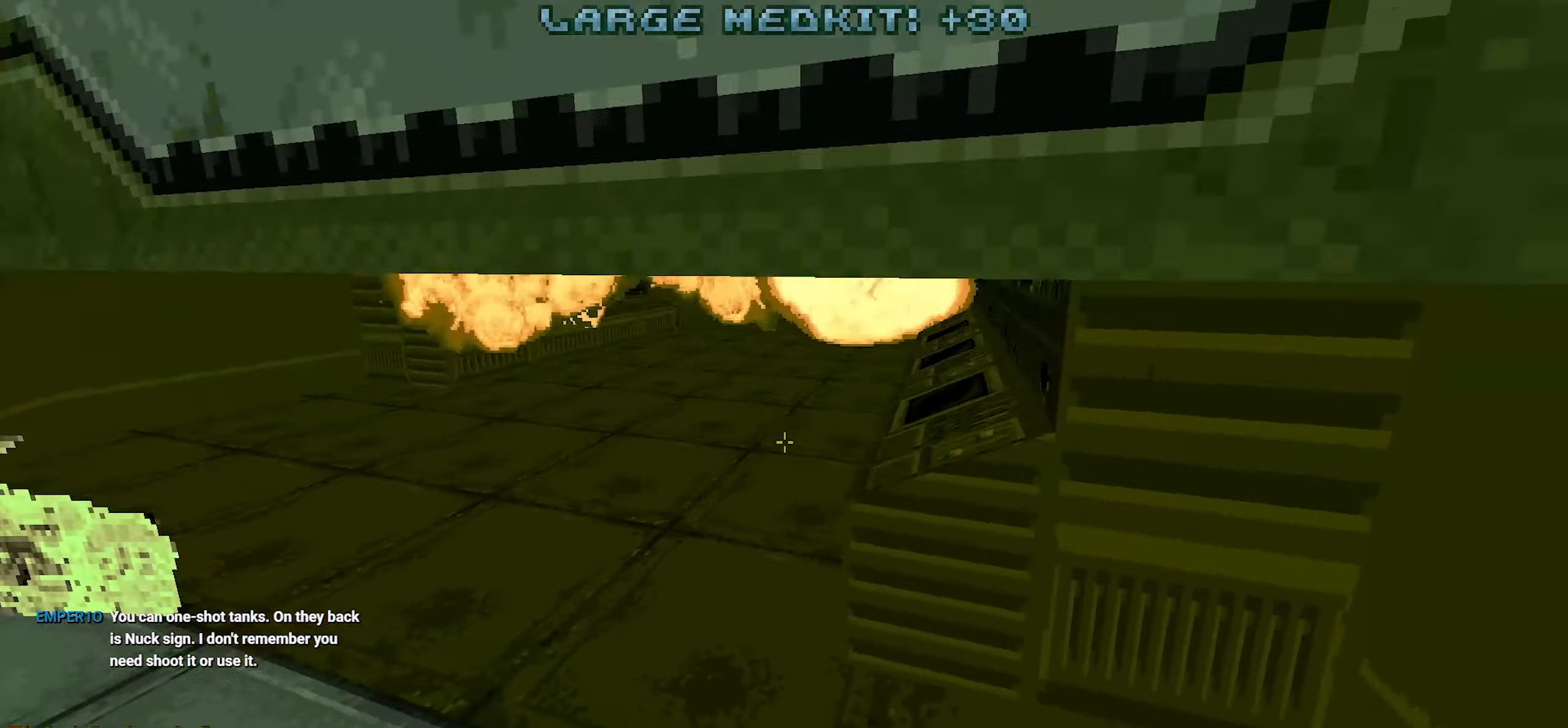
{"keys": ["a", "ctrl"], "mouse": [], "events": [[100, "ctrl", "down"], [283, "a", "down"], [333, "w", "down"], [383, "w", "up"]]}
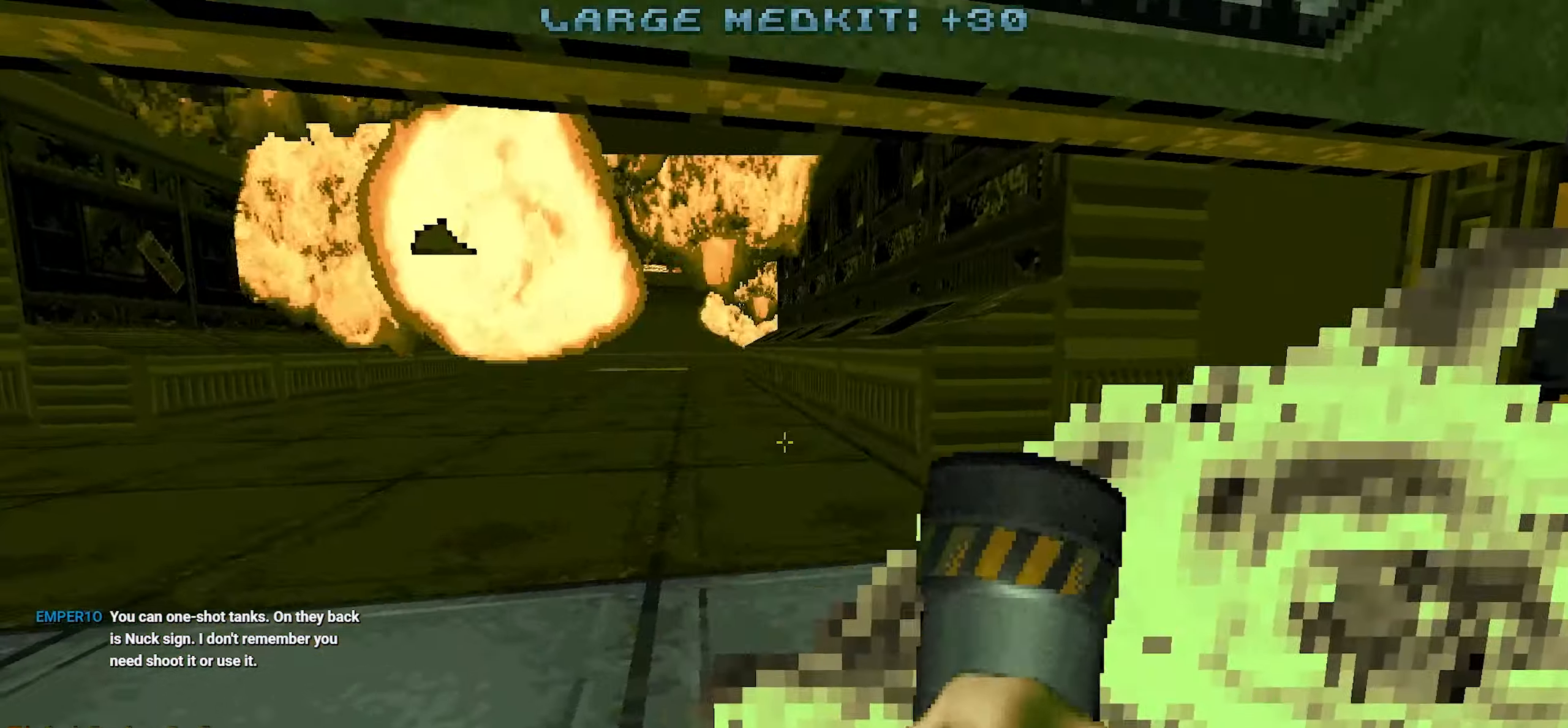
{"keys": ["ctrl"], "mouse": []}
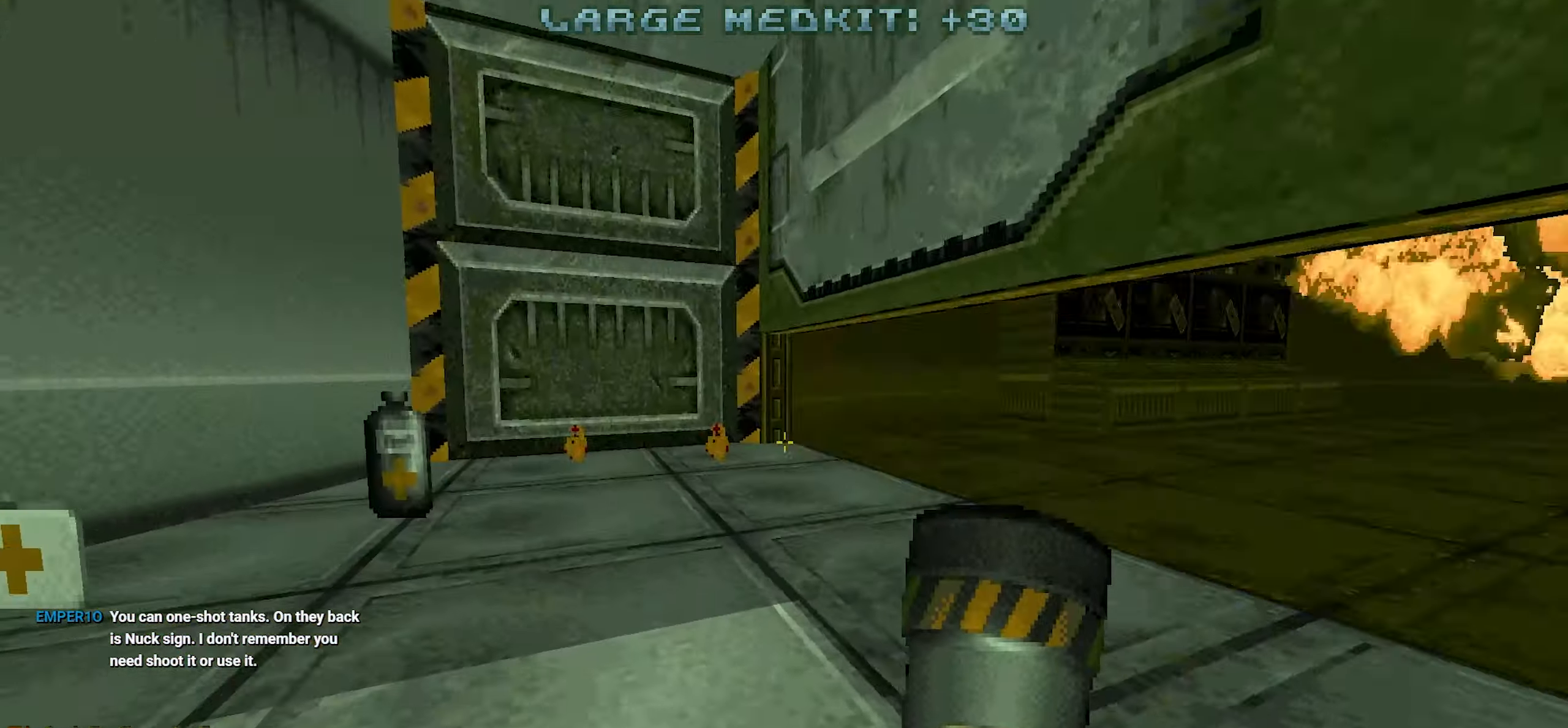
{"keys": ["ctrl"], "mouse": [], "events": [[83, "a", "down"], [133, "mouse_wheel", "down"], [183, "mouse_wheel", "up"], [283, "a", "up"]]}
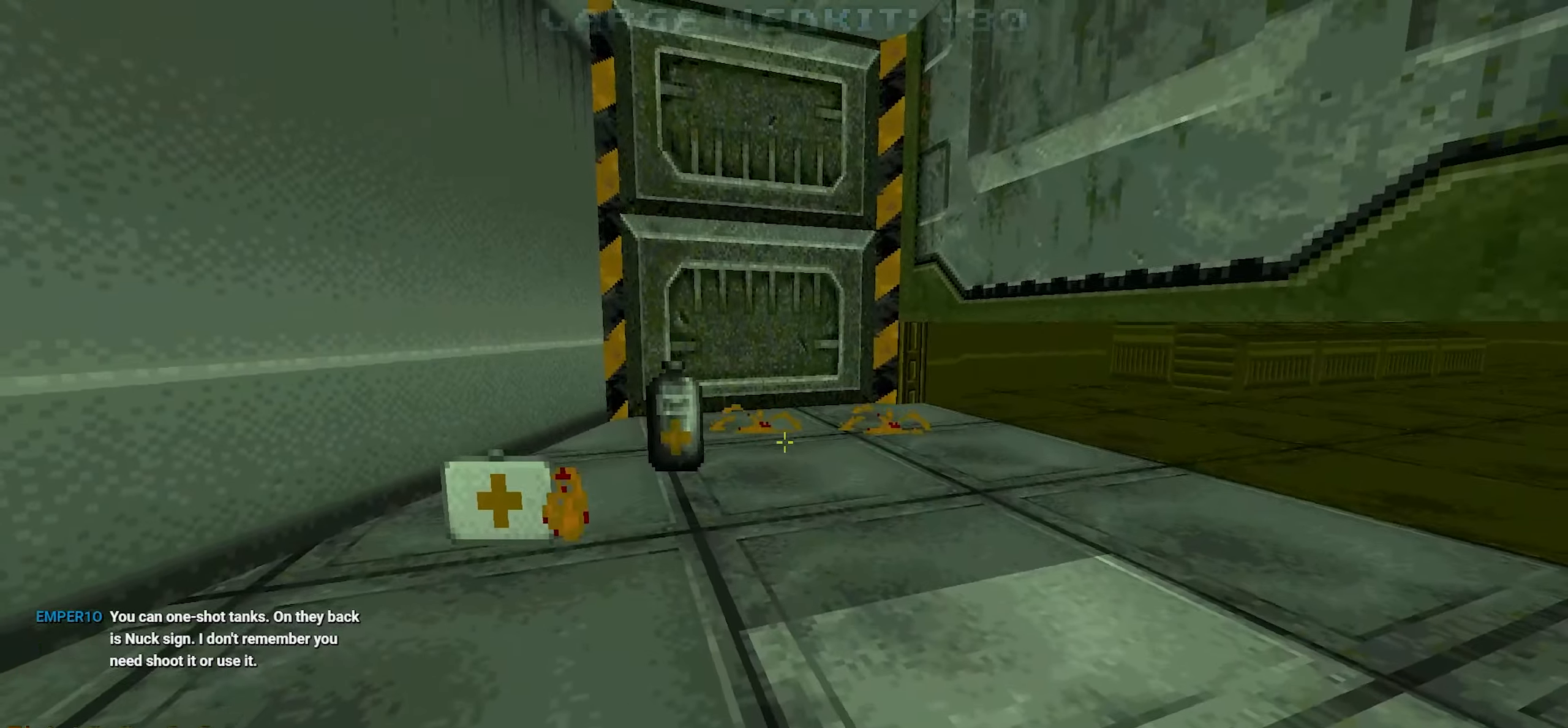
{"keys": ["ctrl"], "mouse": [], "events": [[233, "a", "down"], [383, "a", "up"]]}
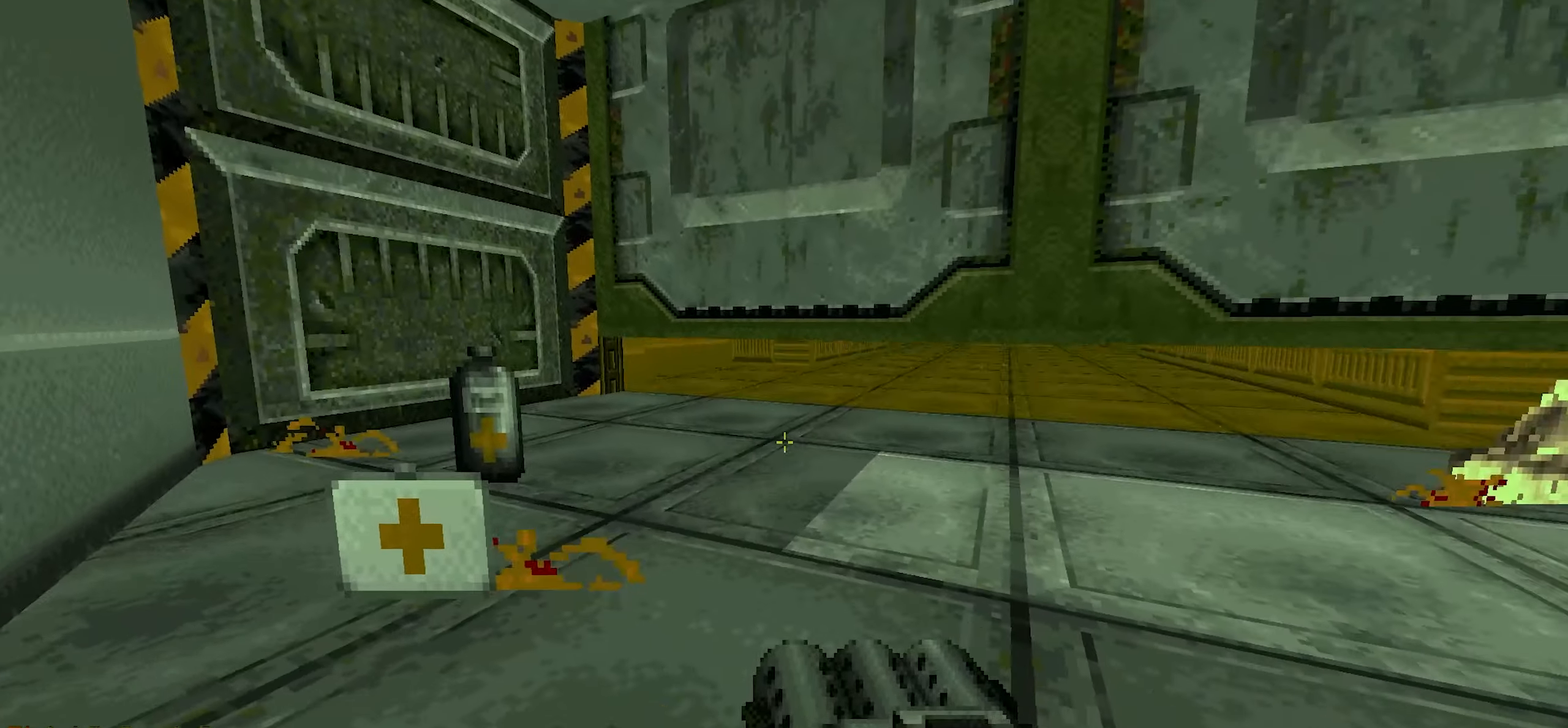
{"keys": ["ctrl", "d"], "mouse": [], "events": [[250, "a", "down"], [350, "a", "up"], [433, "d", "down"]]}
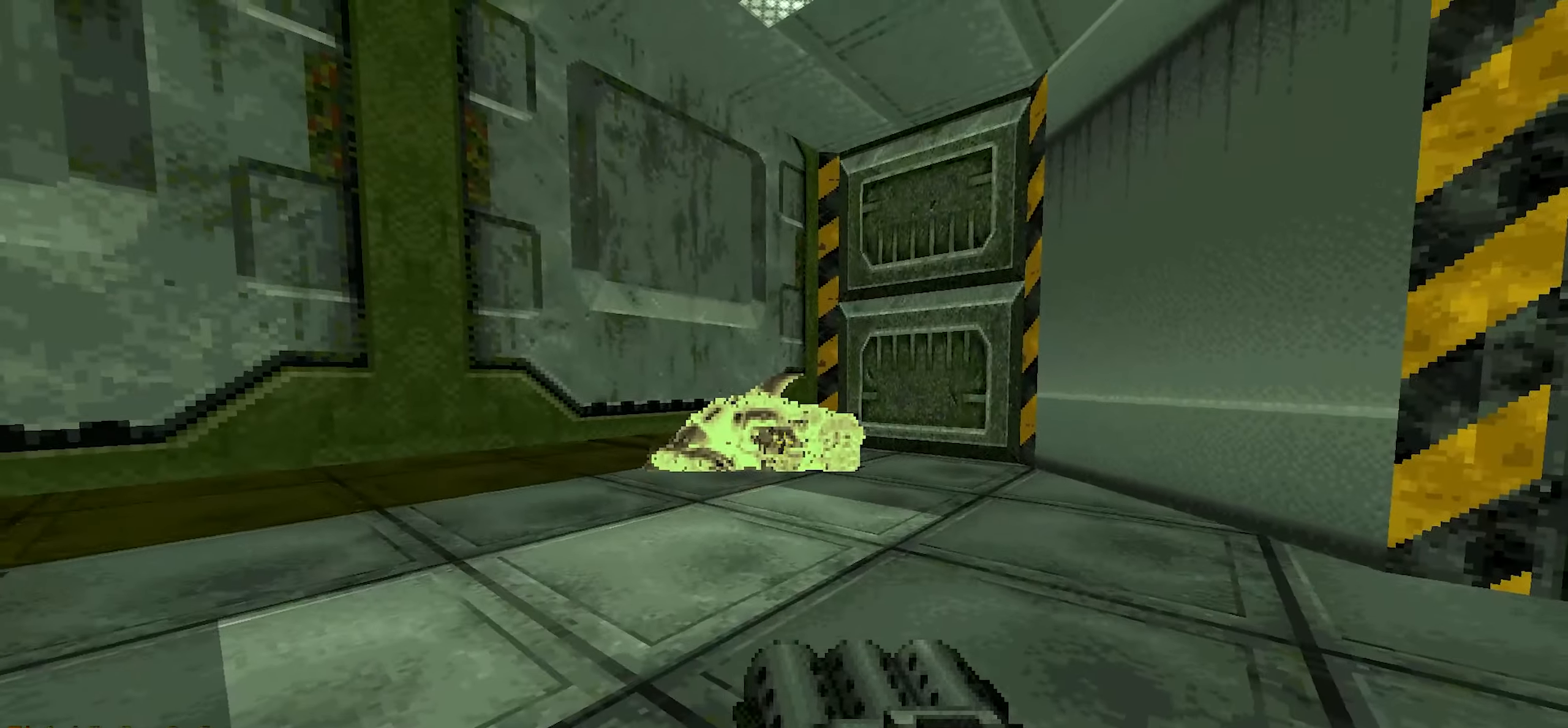
{"keys": ["ctrl"], "mouse": [], "events": [[316, "d", "up"]]}
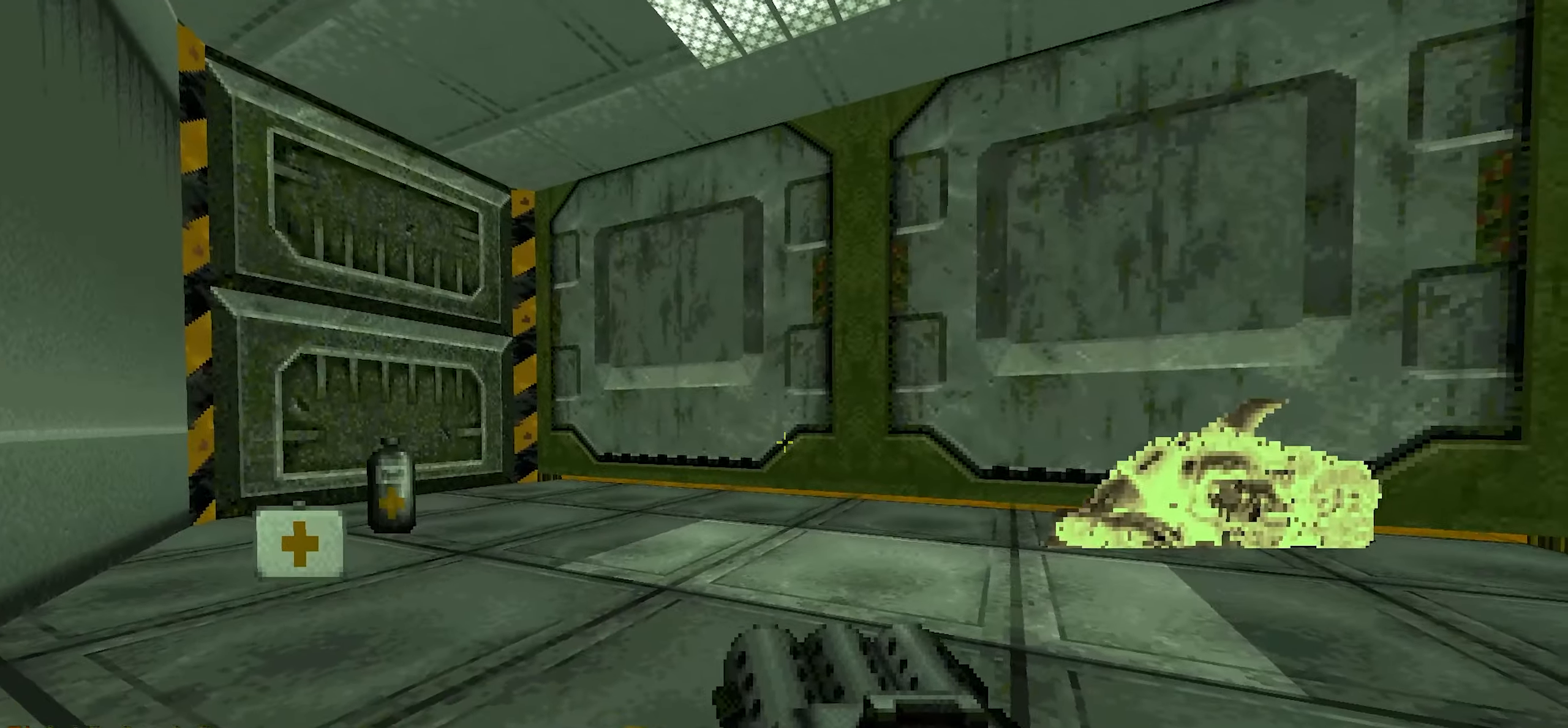
{"keys": ["ctrl", "q", "tab"], "mouse": [], "events": [[466, "q", "down"], [466, "tab", "down"]]}